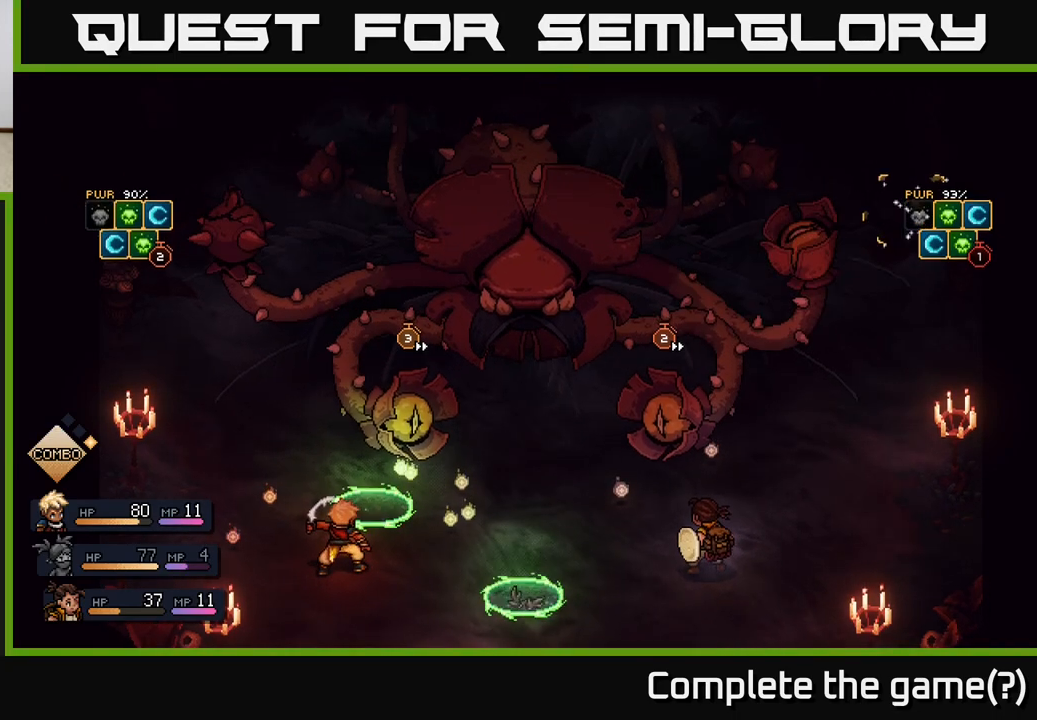
Gameplay with a controller (Xbox layout); each line is a JSON object with the inputs held at the frame after it. "events" lists button and stick changes between this image and that frame as [ms after this image, input, new state], when the widget could be followed in between.
{"buttons": [], "left_stick": "center", "right_stick": "center", "events": []}
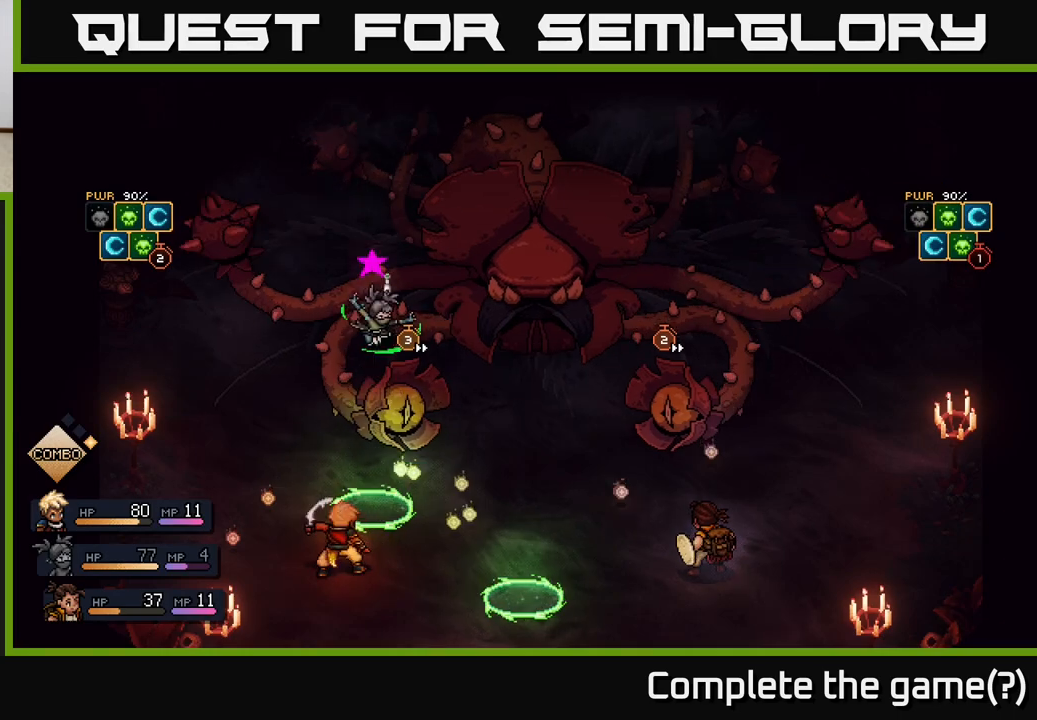
{"buttons": [], "left_stick": "center", "right_stick": "center", "events": [[17, "A", "down"], [117, "A", "up"]]}
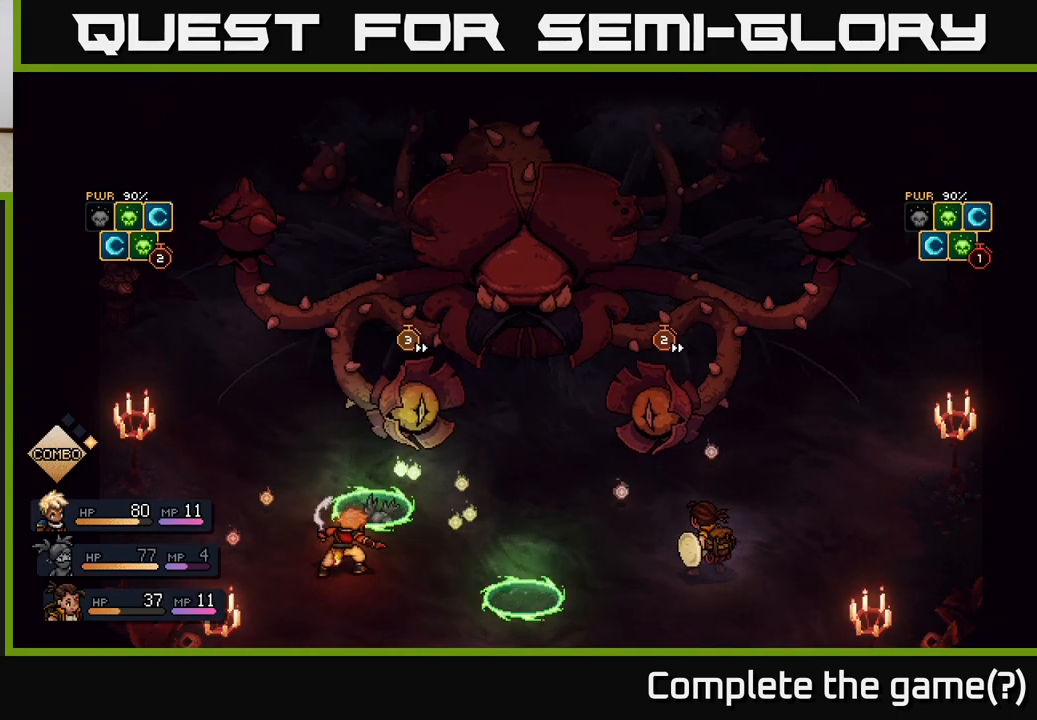
{"buttons": [], "left_stick": "center", "right_stick": "center", "events": [[417, "A", "down"], [500, "A", "up"]]}
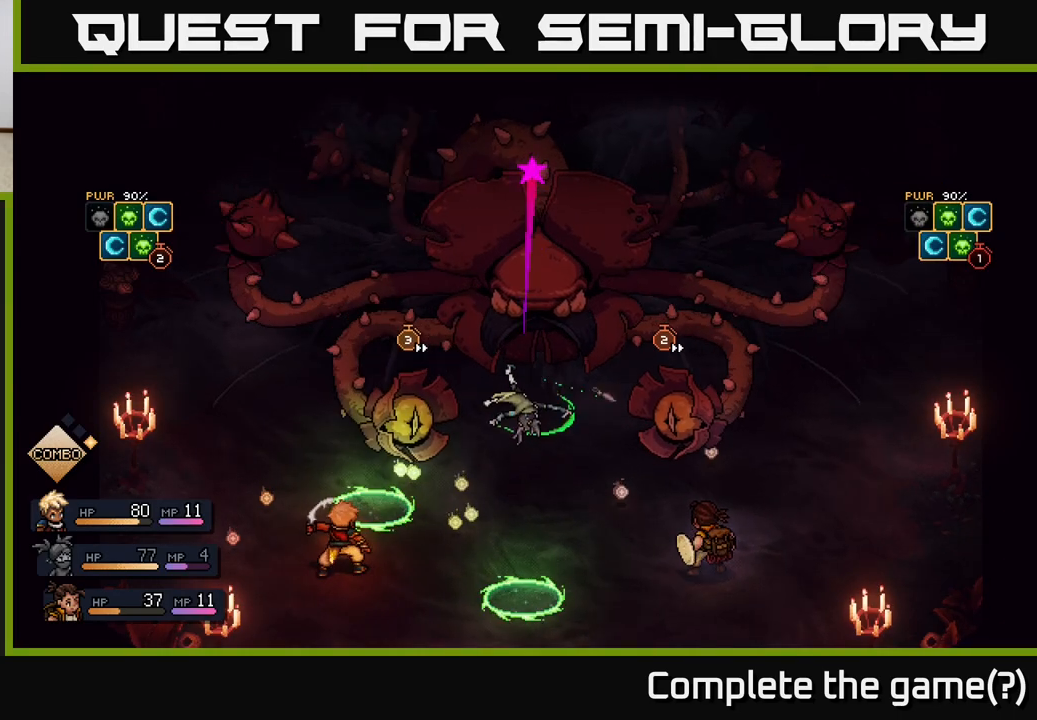
{"buttons": [], "left_stick": "center", "right_stick": "center", "events": []}
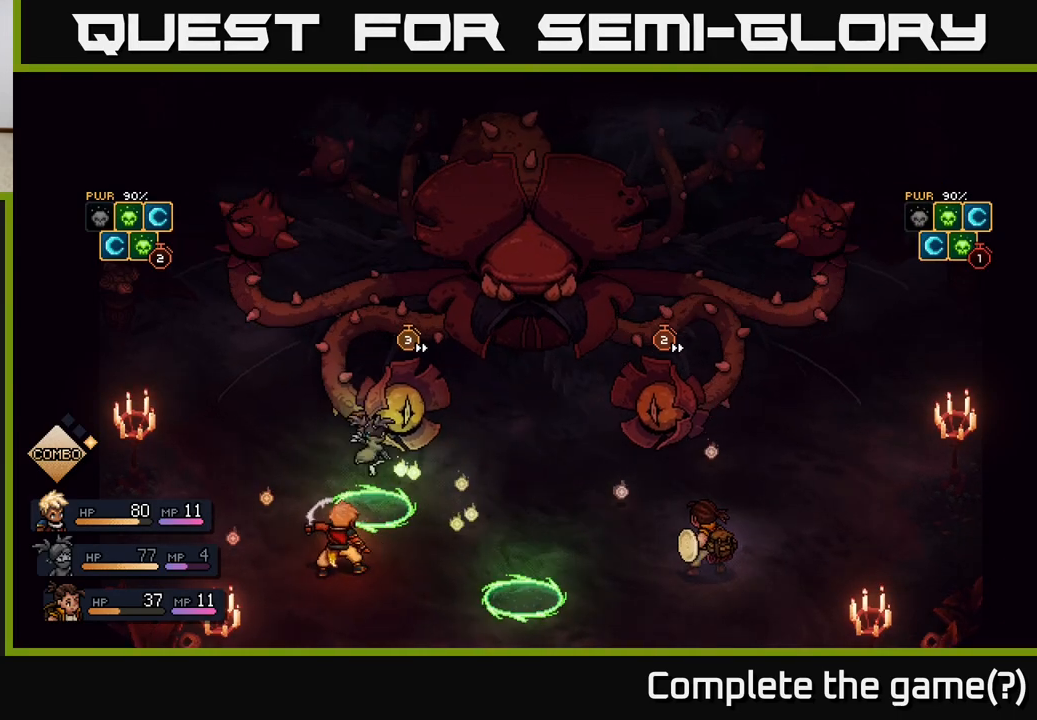
{"buttons": [], "left_stick": "center", "right_stick": "center", "events": [[267, "A", "down"], [383, "A", "up"]]}
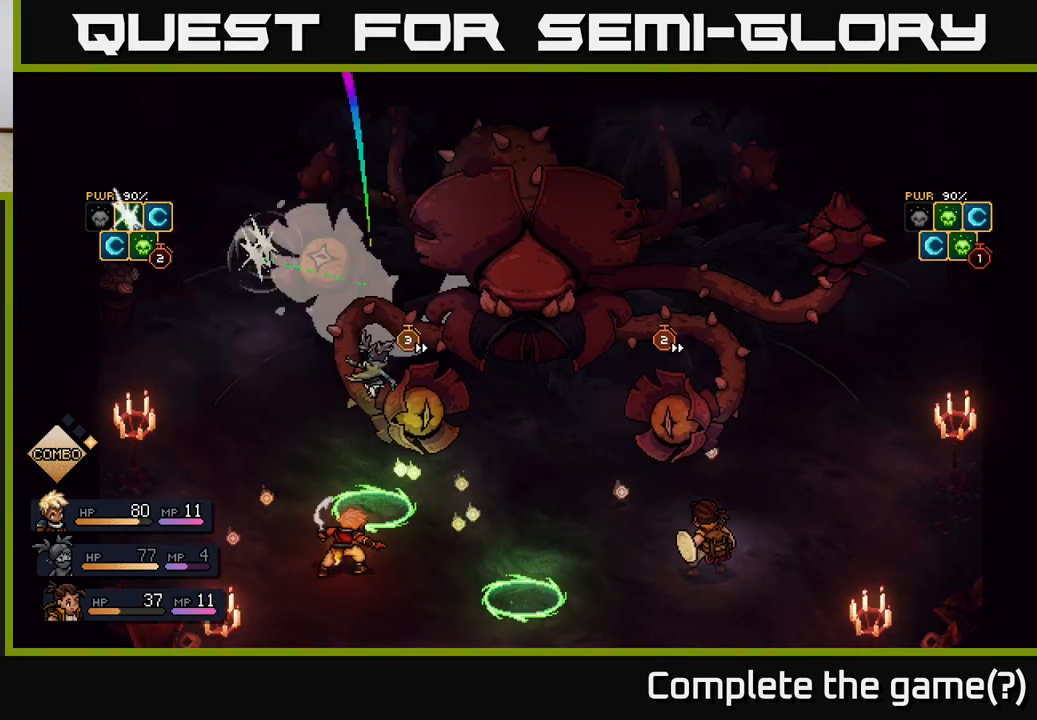
{"buttons": [], "left_stick": "center", "right_stick": "center", "events": []}
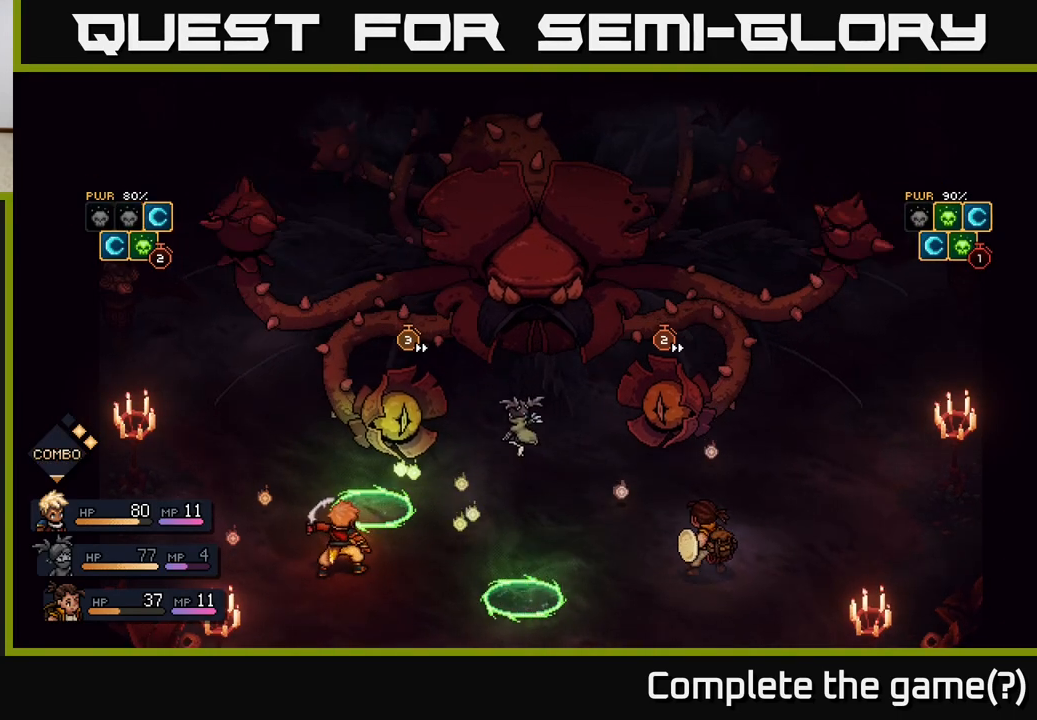
{"buttons": [], "left_stick": "center", "right_stick": "center", "events": [[183, "A", "down"], [267, "A", "up"]]}
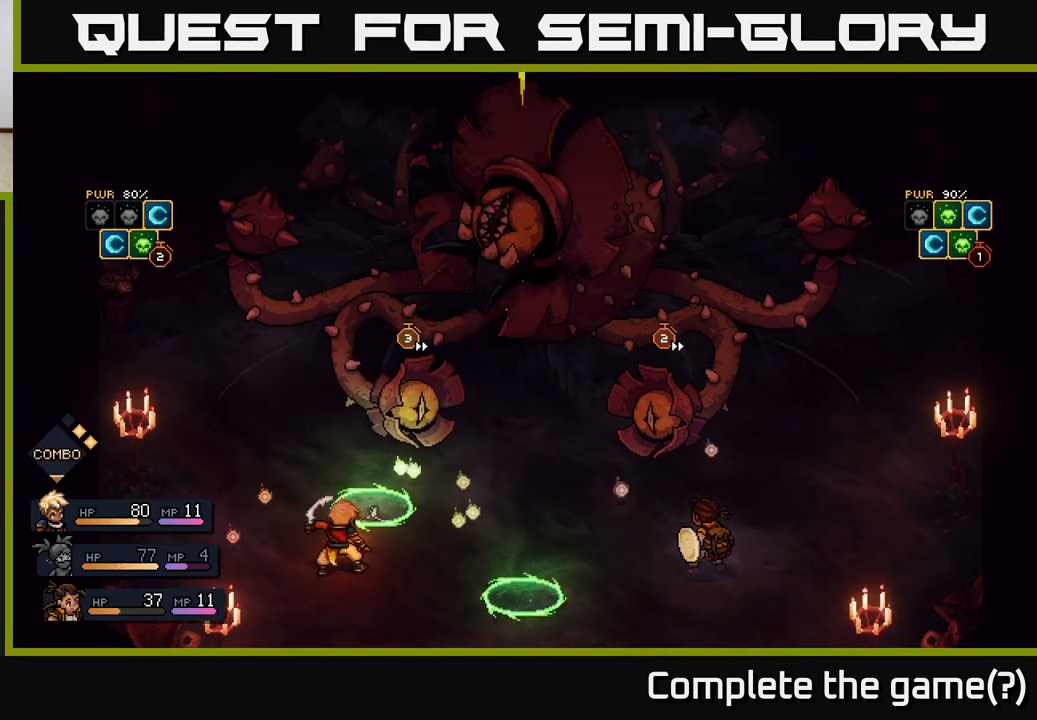
{"buttons": ["A"], "left_stick": "center", "right_stick": "center", "events": [[417, "A", "down"]]}
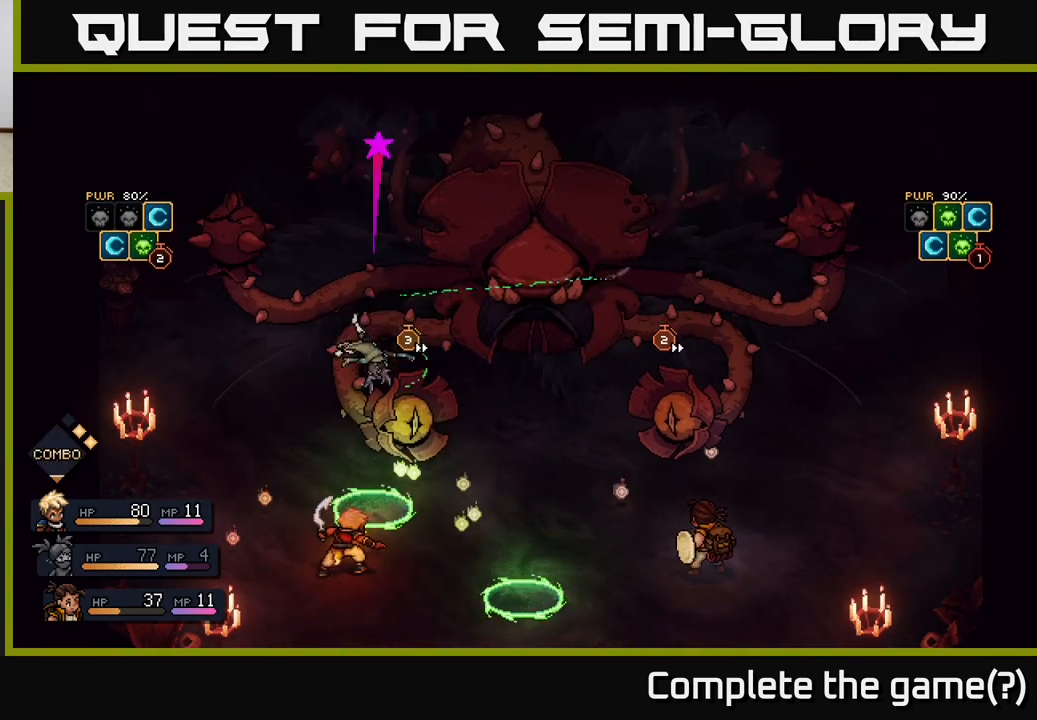
{"buttons": [], "left_stick": "center", "right_stick": "center", "events": [[17, "A", "up"]]}
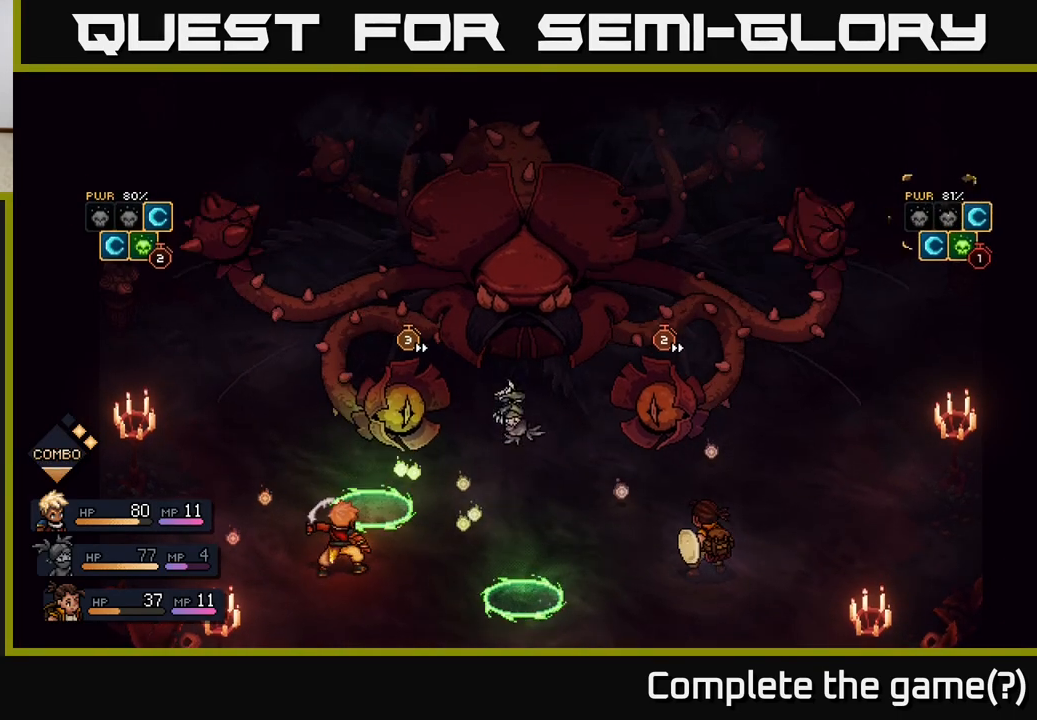
{"buttons": [], "left_stick": "center", "right_stick": "center", "events": [[67, "A", "down"], [167, "A", "up"]]}
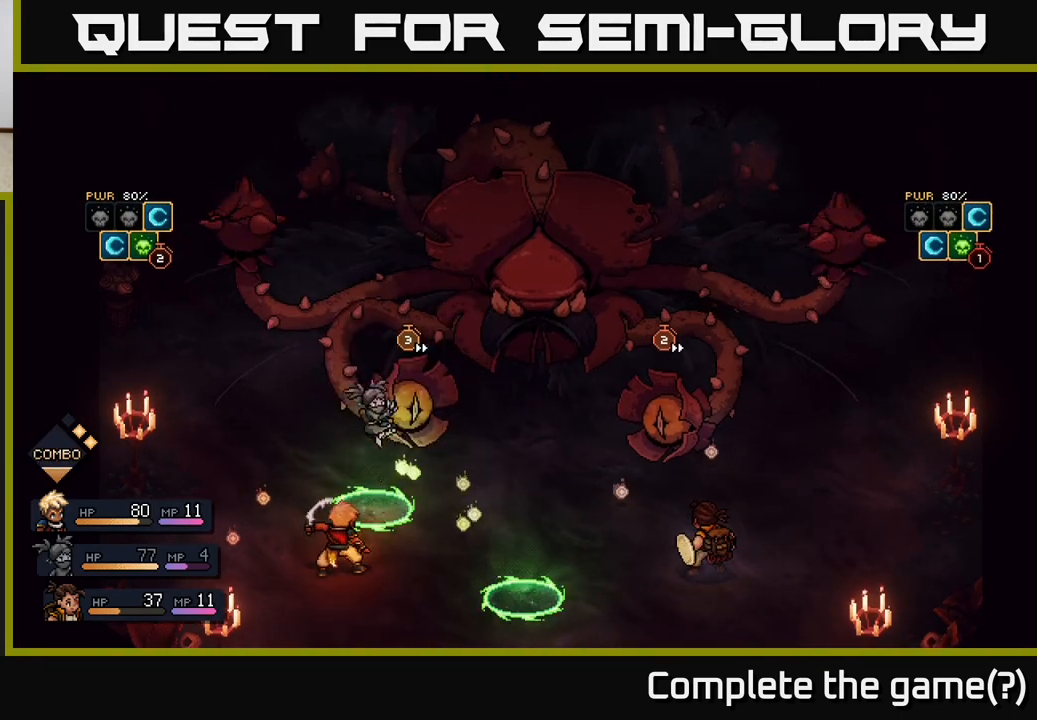
{"buttons": [], "left_stick": "center", "right_stick": "center", "events": [[200, "A", "down"], [283, "A", "up"]]}
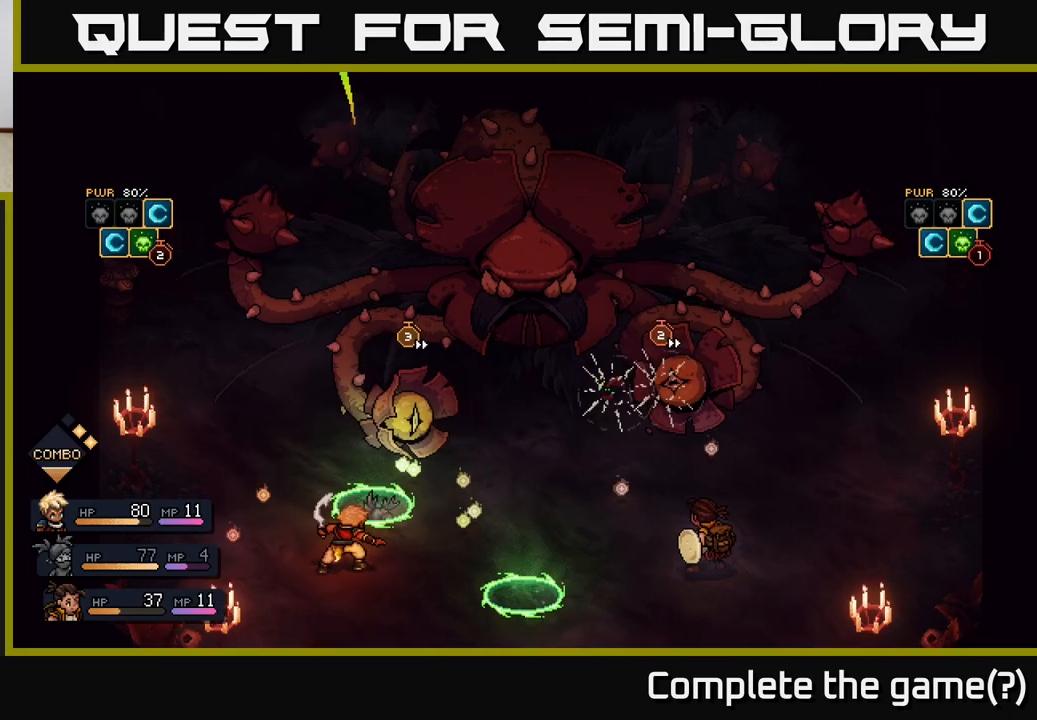
{"buttons": [], "left_stick": "center", "right_stick": "center", "events": [[383, "A", "down"], [483, "A", "up"]]}
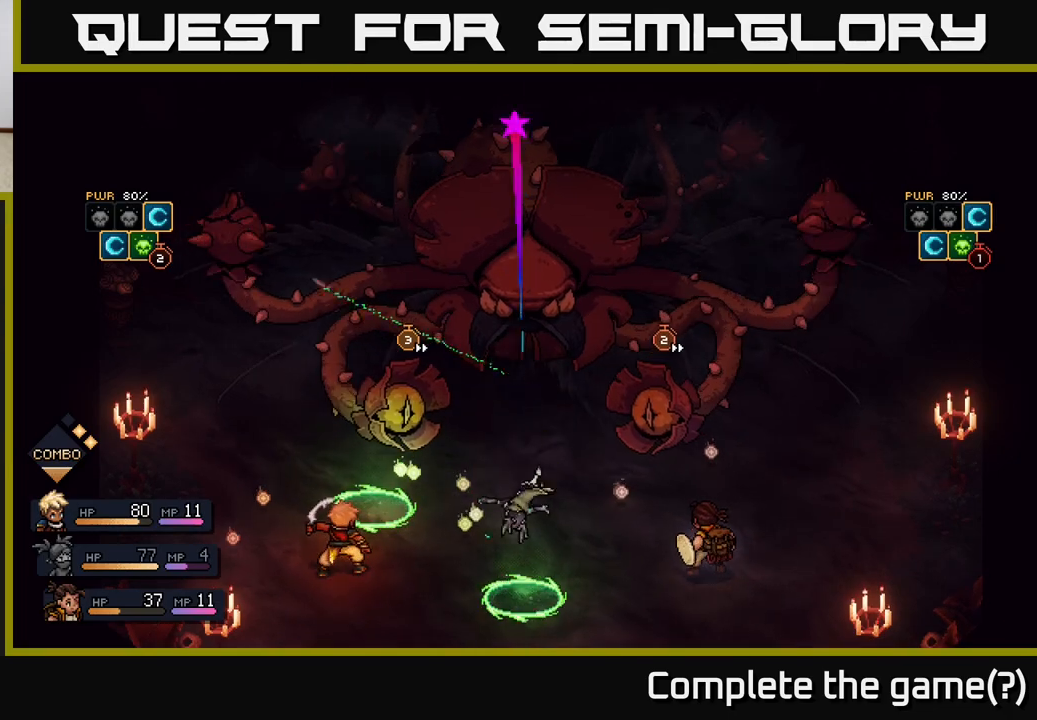
{"buttons": [], "left_stick": "center", "right_stick": "center", "events": [[417, "A", "down"], [500, "A", "up"]]}
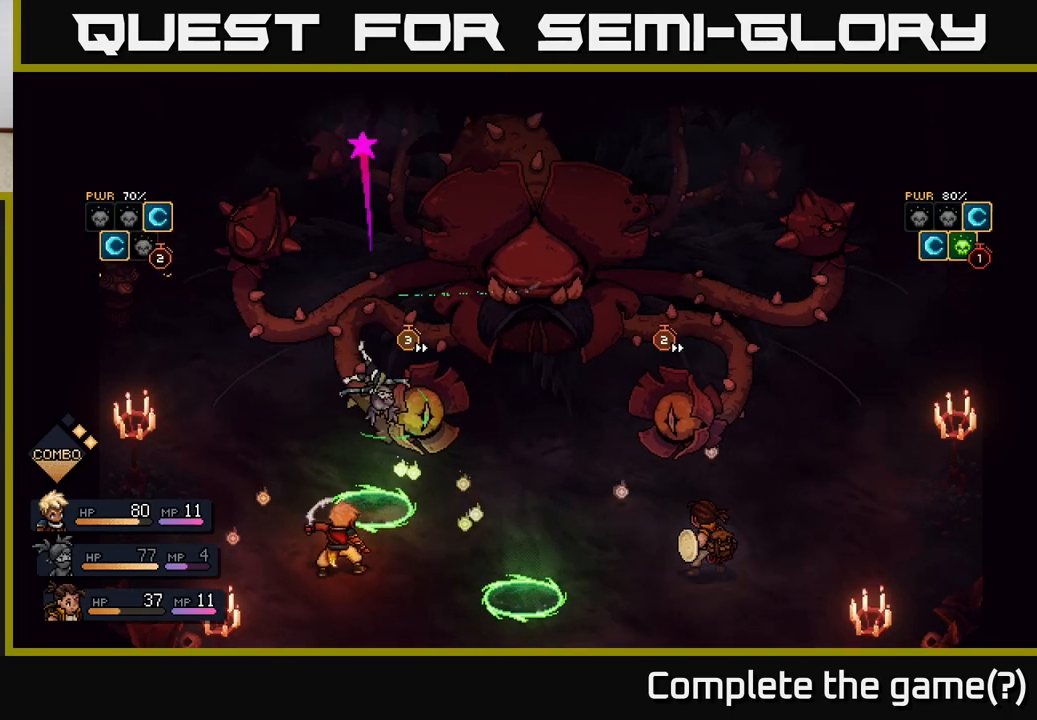
{"buttons": ["A"], "left_stick": "center", "right_stick": "center", "events": [[433, "A", "down"]]}
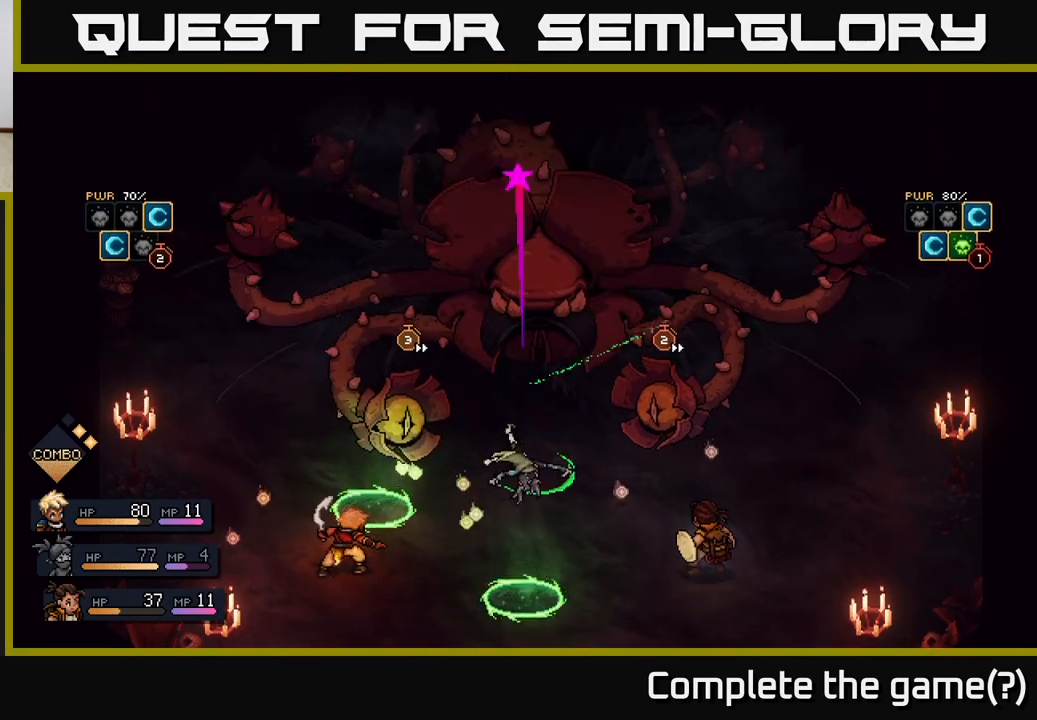
{"buttons": [], "left_stick": "center", "right_stick": "center", "events": [[17, "A", "up"], [417, "A", "down"], [500, "A", "up"]]}
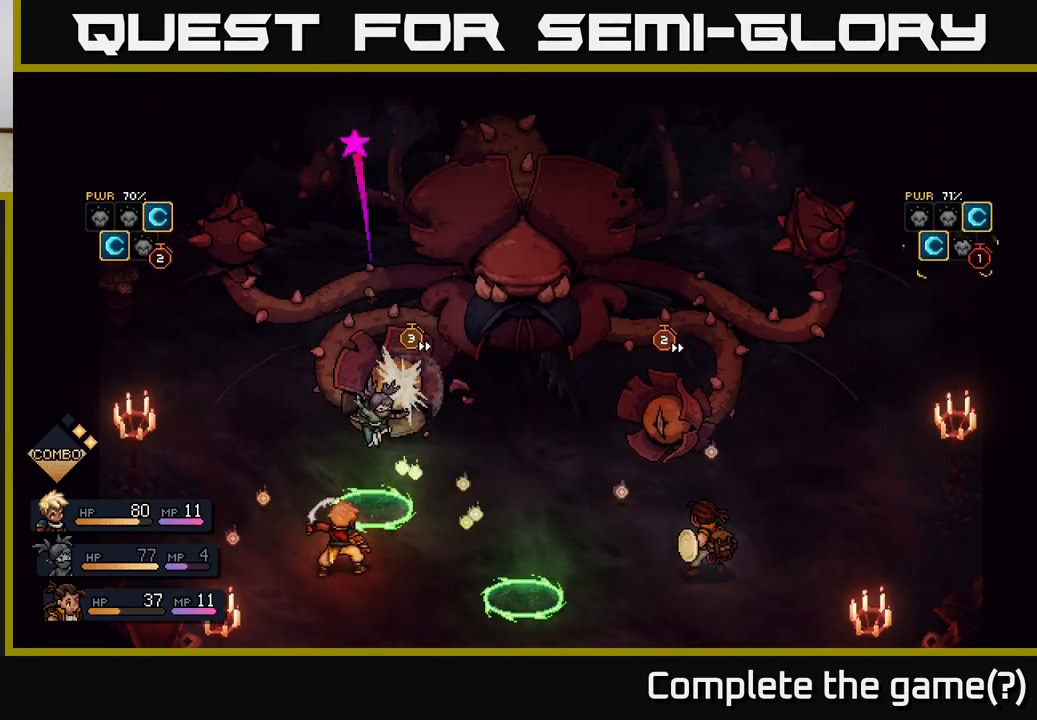
{"buttons": [], "left_stick": "center", "right_stick": "center", "events": [[317, "A", "down"], [417, "A", "up"]]}
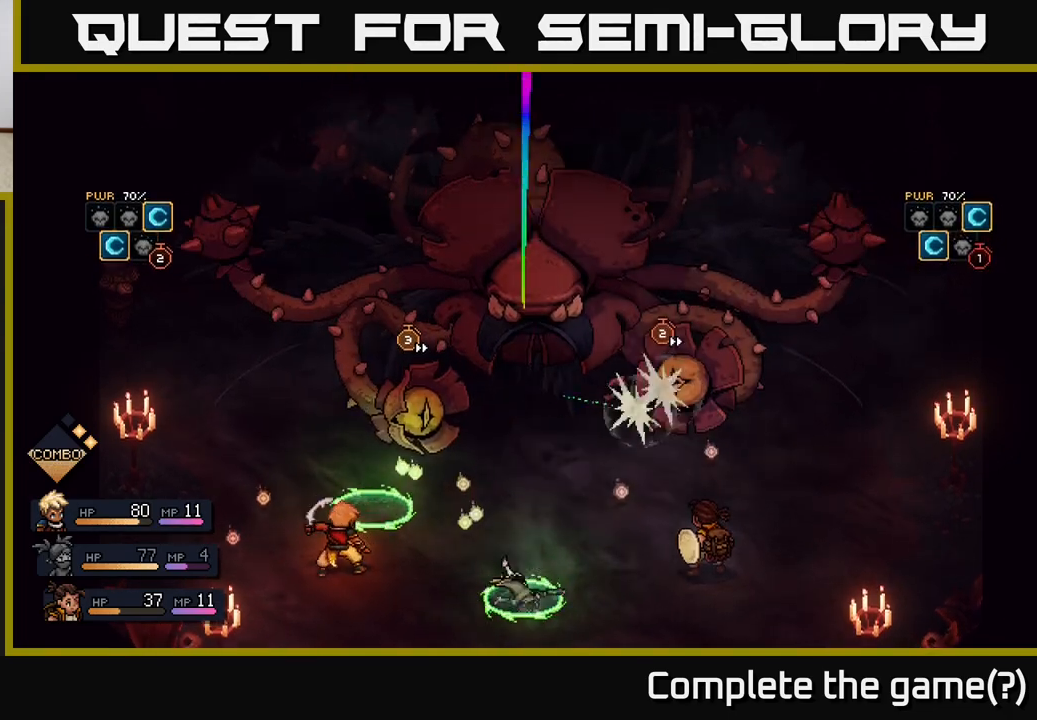
{"buttons": [], "left_stick": "center", "right_stick": "center", "events": [[233, "A", "down"], [367, "A", "up"]]}
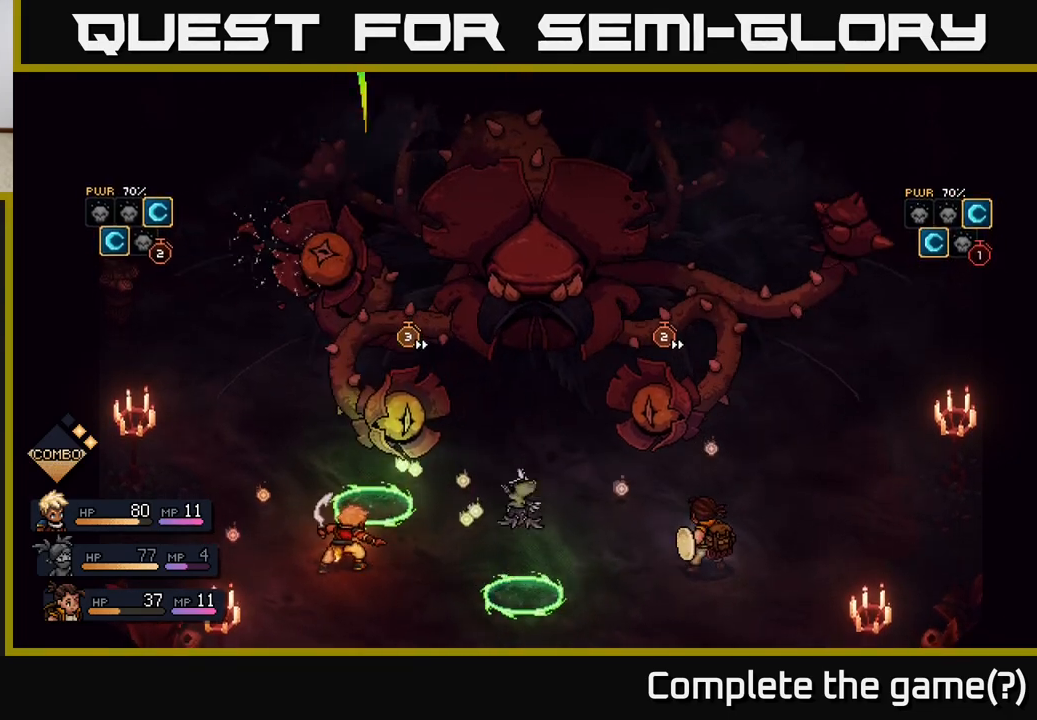
{"buttons": [], "left_stick": "center", "right_stick": "center", "events": [[183, "A", "down"], [283, "A", "up"]]}
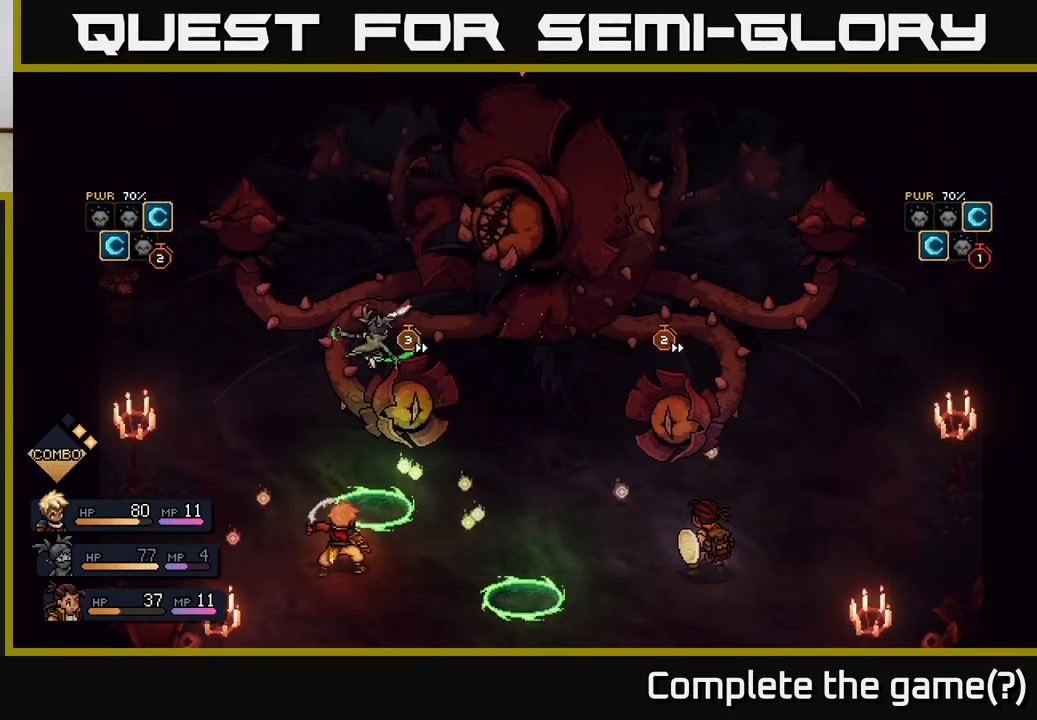
{"buttons": ["A"], "left_stick": "center", "right_stick": "center", "events": [[83, "A", "down"], [183, "A", "up"], [450, "A", "down"]]}
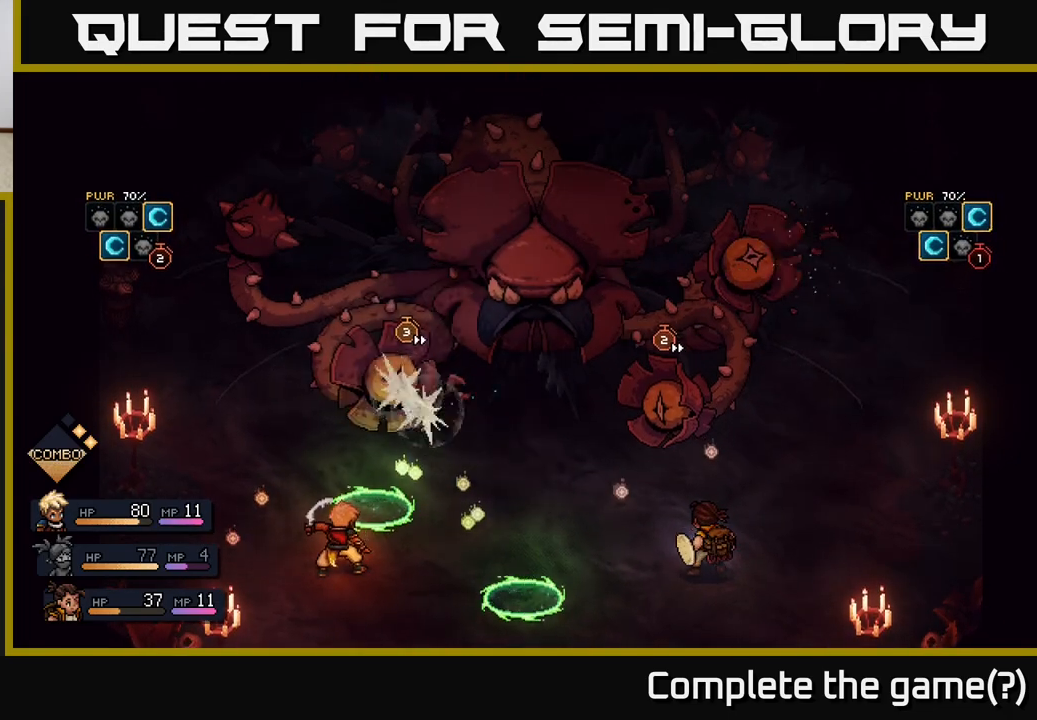
{"buttons": [], "left_stick": "center", "right_stick": "center", "events": [[33, "A", "up"], [250, "A", "down"], [350, "A", "up"]]}